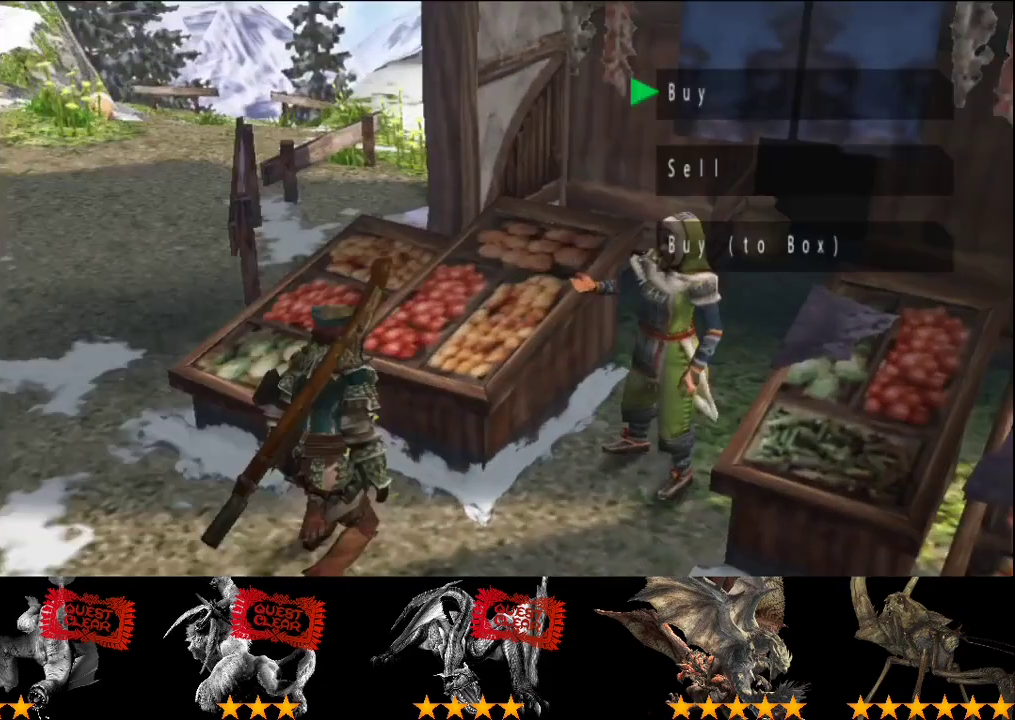
Gameplay with a controller (PlayStation layout); each line is a JSON object with the inputs held at the frame after it. "events" lists button and stick changes between this image and that frame as [ms after this image, input, new state], when the widget could be followed in between. This overlay highlights the sticks when they move; stick clicks (L3 R3) are not distinguishable. Not read: L3 R3.
{"buttons": [], "left_stick": "center", "right_stick": "center", "events": [[117, "DPAD_DOWN", "down"], [217, "DPAD_DOWN", "up"]]}
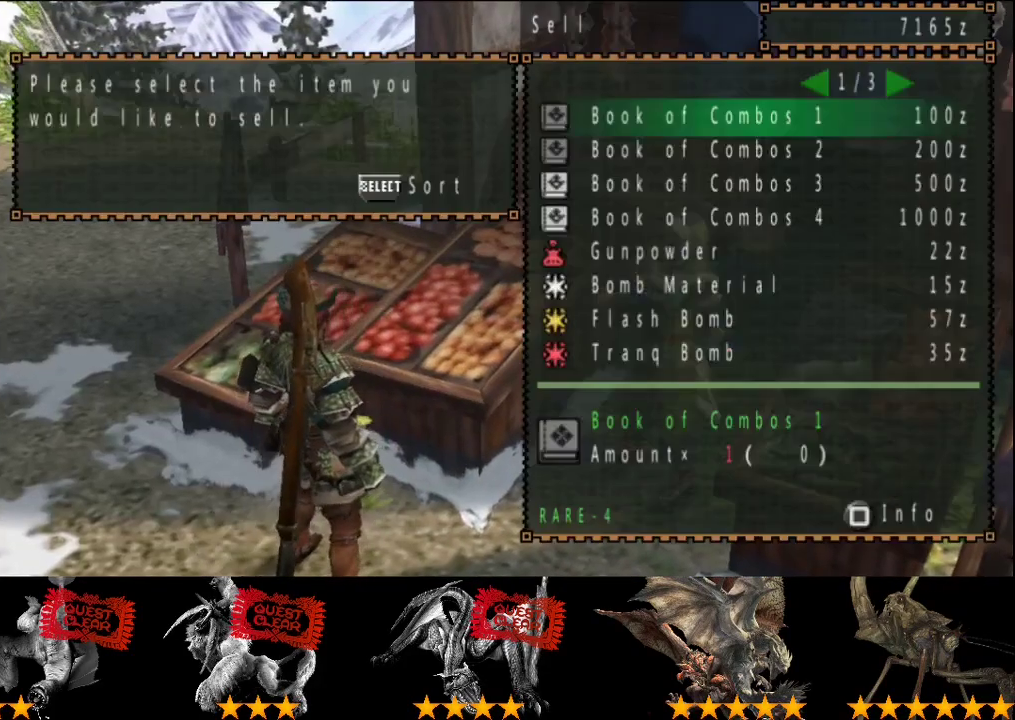
{"buttons": [], "left_stick": "center", "right_stick": "center", "events": [[50, "DPAD_LEFT", "down"], [150, "DPAD_LEFT", "up"], [250, "DPAD_DOWN", "down"], [317, "DPAD_DOWN", "up"]]}
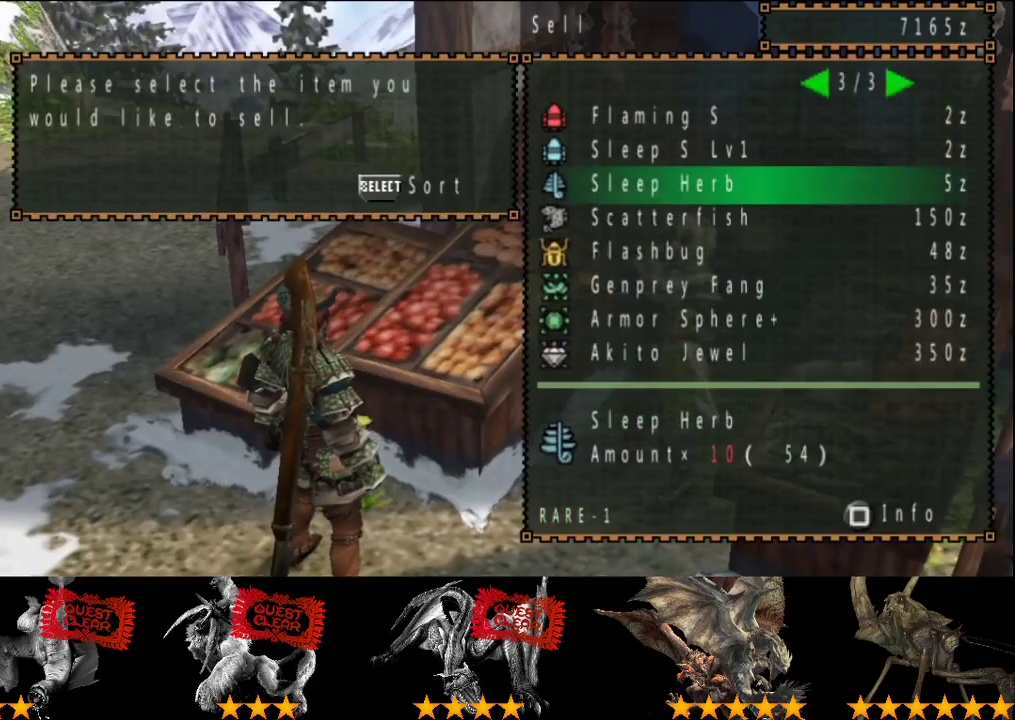
{"buttons": [], "left_stick": "center", "right_stick": "center", "events": [[50, "DPAD_DOWN", "down"], [250, "DPAD_DOWN", "up"]]}
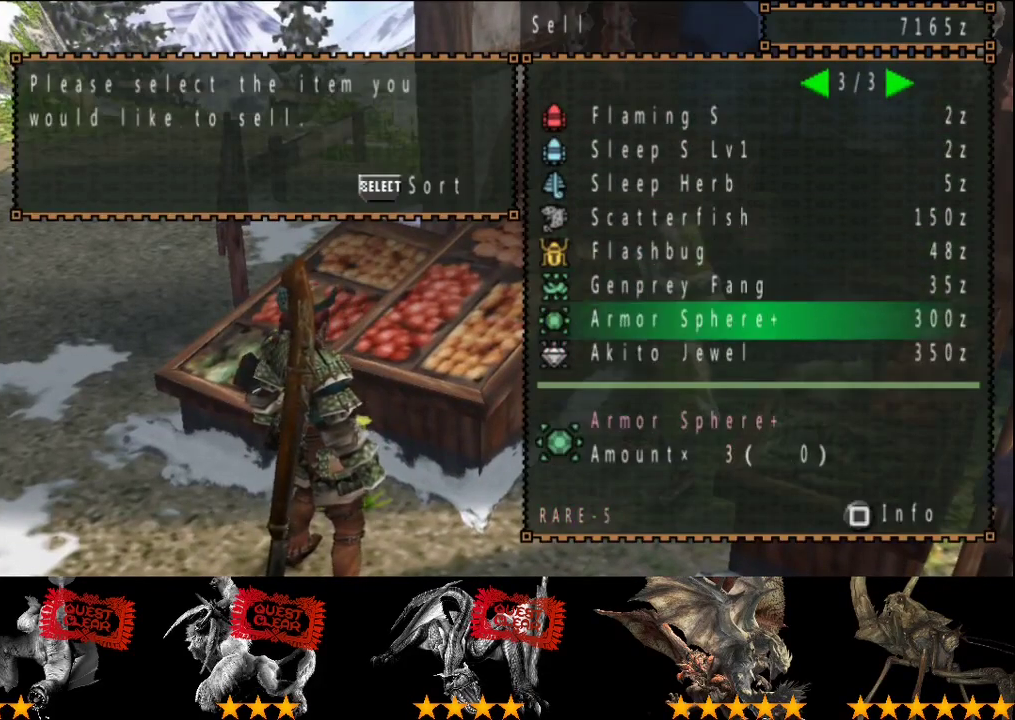
{"buttons": ["DPAD_DOWN"], "left_stick": "center", "right_stick": "center", "events": [[217, "DPAD_RIGHT", "down"], [267, "DPAD_RIGHT", "up"], [483, "DPAD_DOWN", "down"]]}
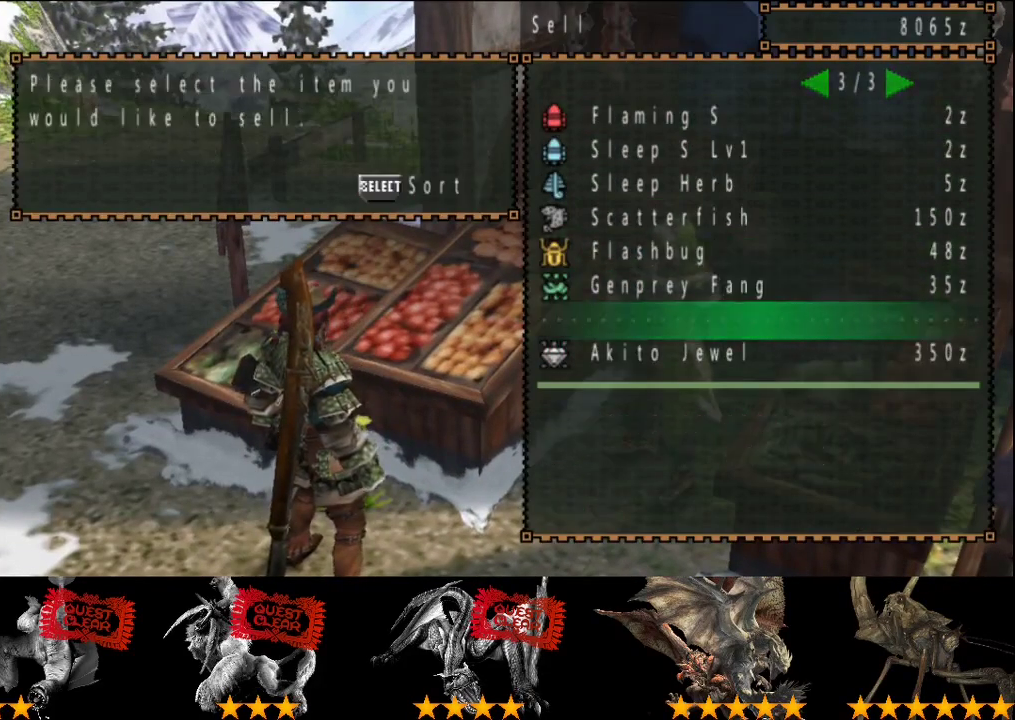
{"buttons": [], "left_stick": "center", "right_stick": "center", "events": [[33, "DPAD_DOWN", "up"], [167, "DPAD_RIGHT", "down"], [233, "DPAD_RIGHT", "up"]]}
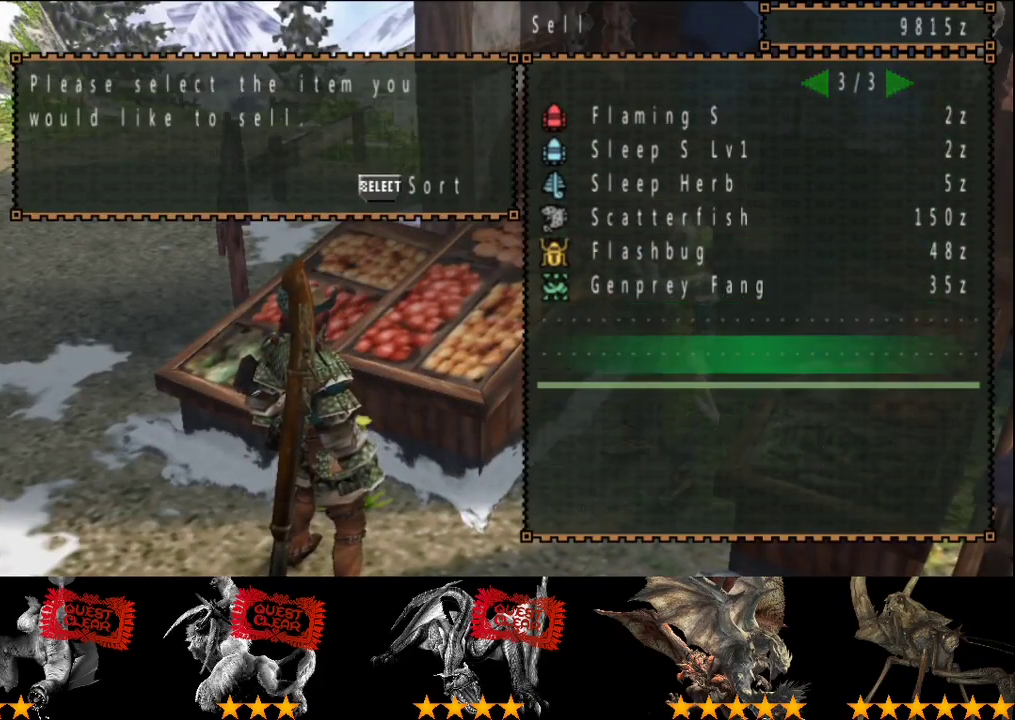
{"buttons": [], "left_stick": "up-left", "right_stick": "center", "events": [[400, "CIRCLE", "down"], [433, "left_stick", "up-left"], [467, "CIRCLE", "up"]]}
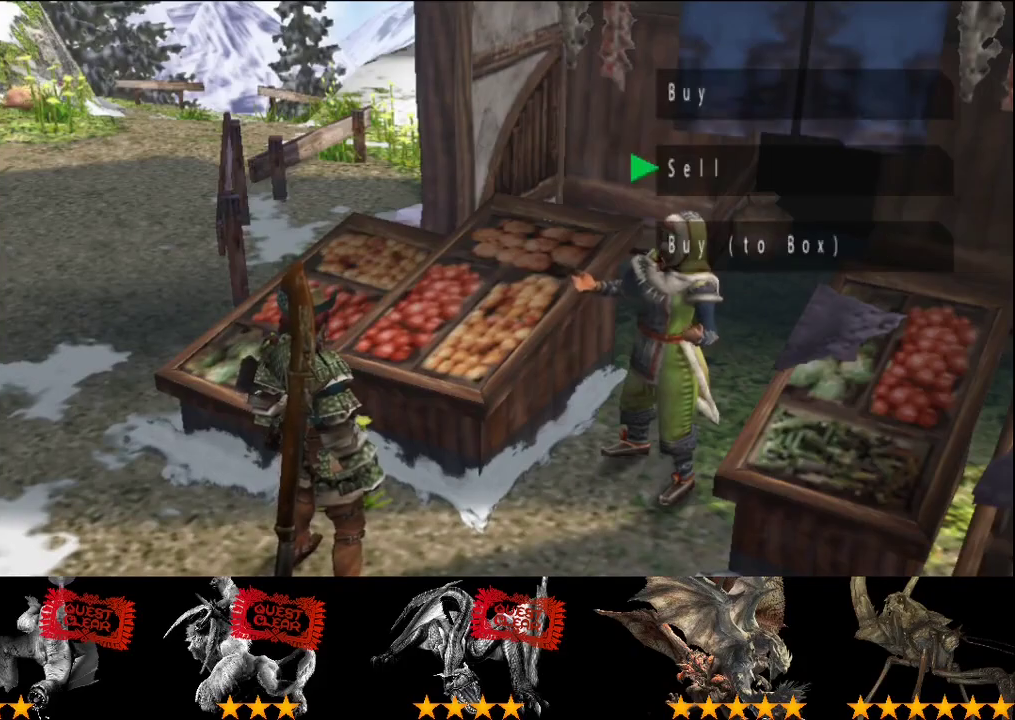
{"buttons": ["R2"], "left_stick": "up-left", "right_stick": "center", "events": [[33, "CIRCLE", "down"], [267, "R2", "down"], [300, "CIRCLE", "up"], [367, "CIRCLE", "down"], [433, "CIRCLE", "up"]]}
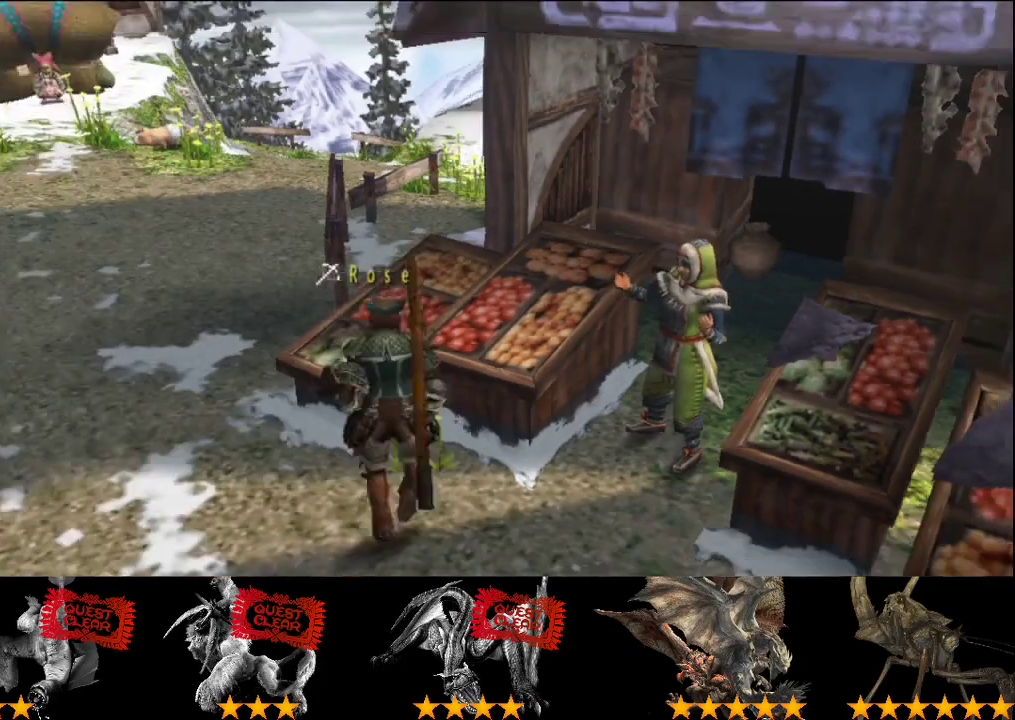
{"buttons": ["R2"], "left_stick": "up", "right_stick": "center", "events": [[250, "left_stick", "up"]]}
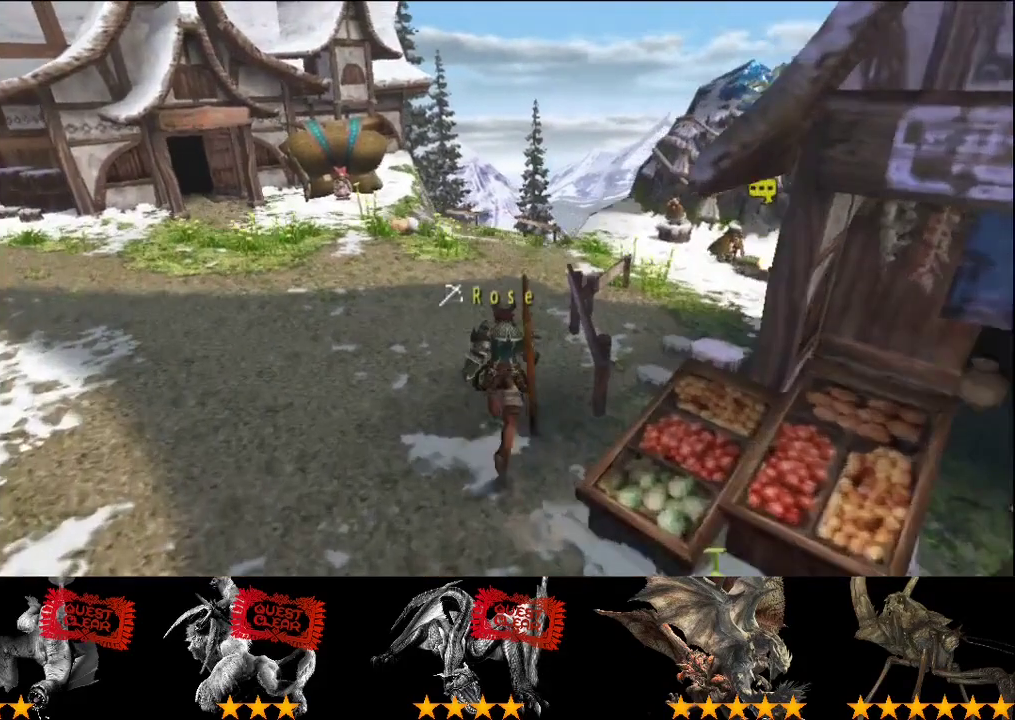
{"buttons": ["R2"], "left_stick": "up-right", "right_stick": "center", "events": [[500, "left_stick", "up-right"]]}
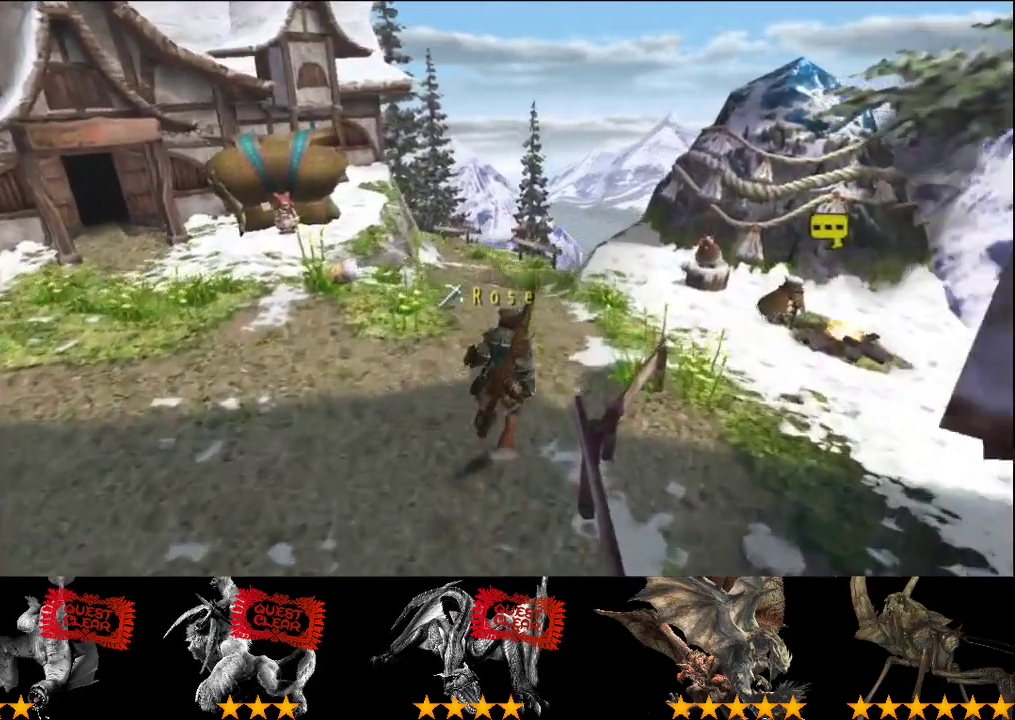
{"buttons": [], "left_stick": "up-right", "right_stick": "center", "events": [[483, "R2", "up"]]}
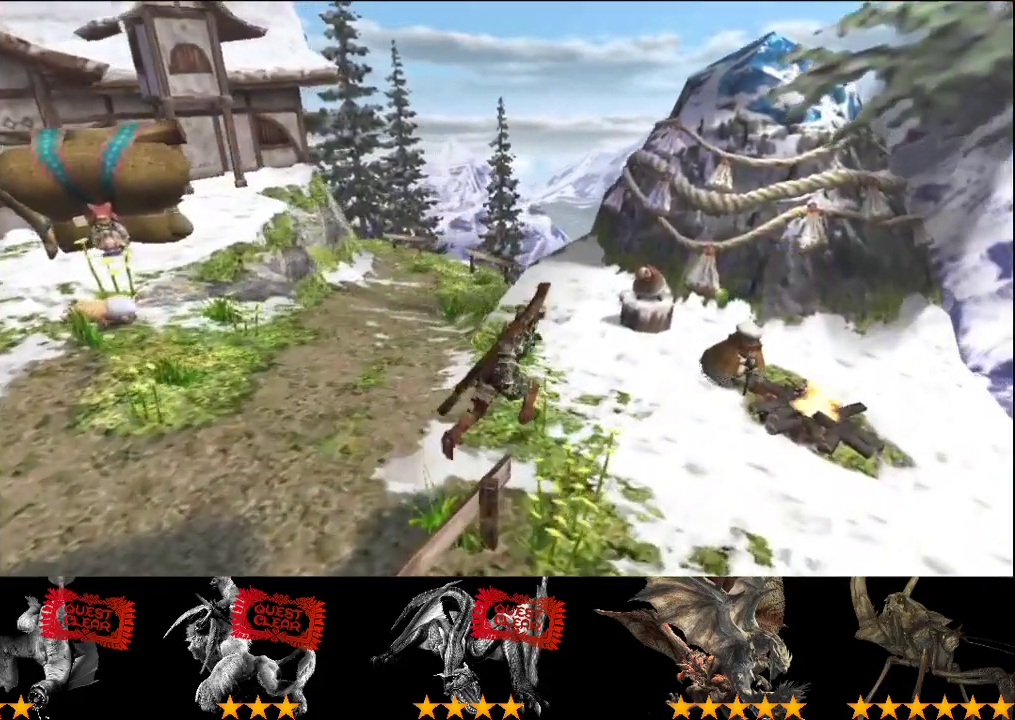
{"buttons": ["CIRCLE"], "left_stick": "center", "right_stick": "center", "events": [[83, "left_stick", "center"], [250, "CIRCLE", "down"], [317, "CIRCLE", "up"], [467, "CIRCLE", "down"]]}
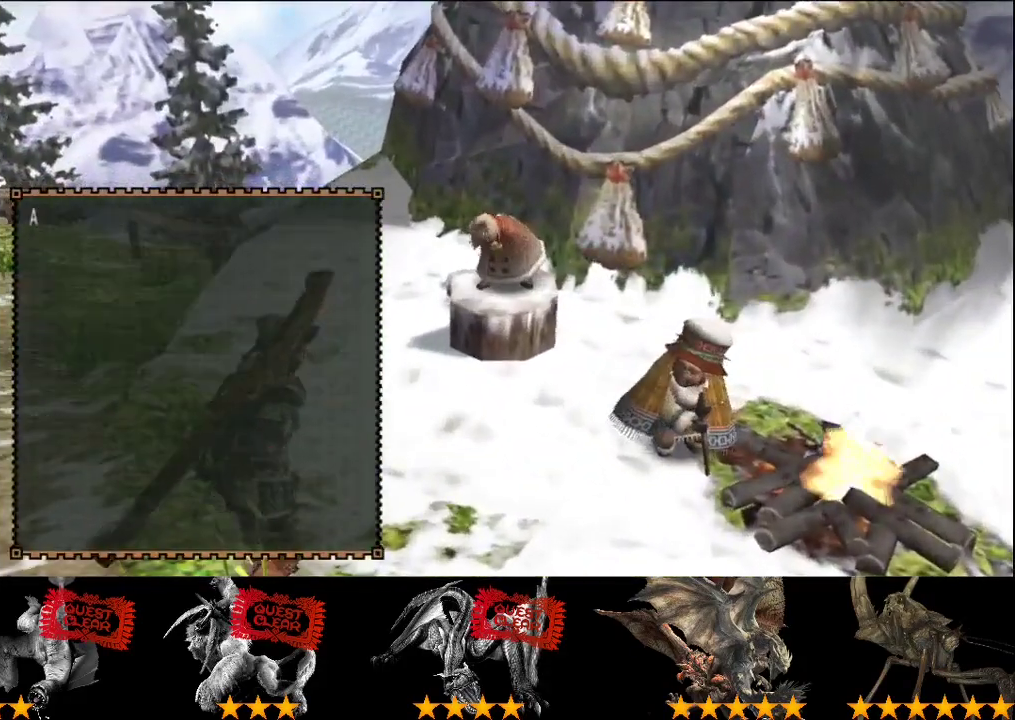
{"buttons": [], "left_stick": "center", "right_stick": "center", "events": [[233, "CIRCLE", "up"], [300, "CIRCLE", "down"], [467, "CIRCLE", "up"]]}
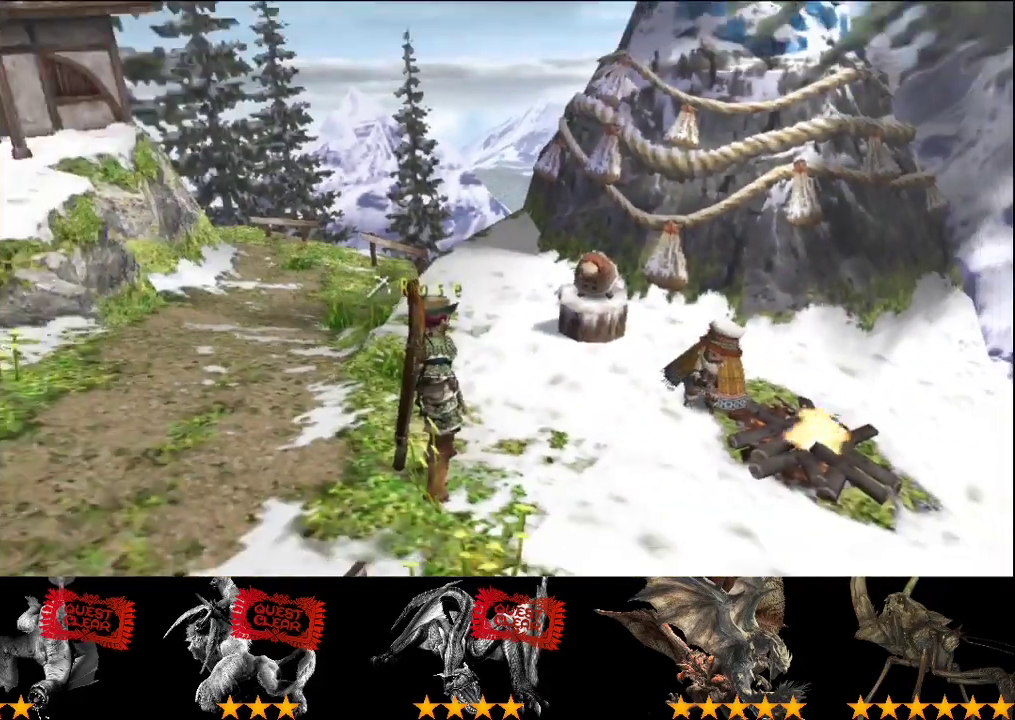
{"buttons": ["R2"], "left_stick": "center", "right_stick": "center", "events": [[133, "CIRCLE", "down"], [200, "CIRCLE", "up"], [300, "R2", "down"]]}
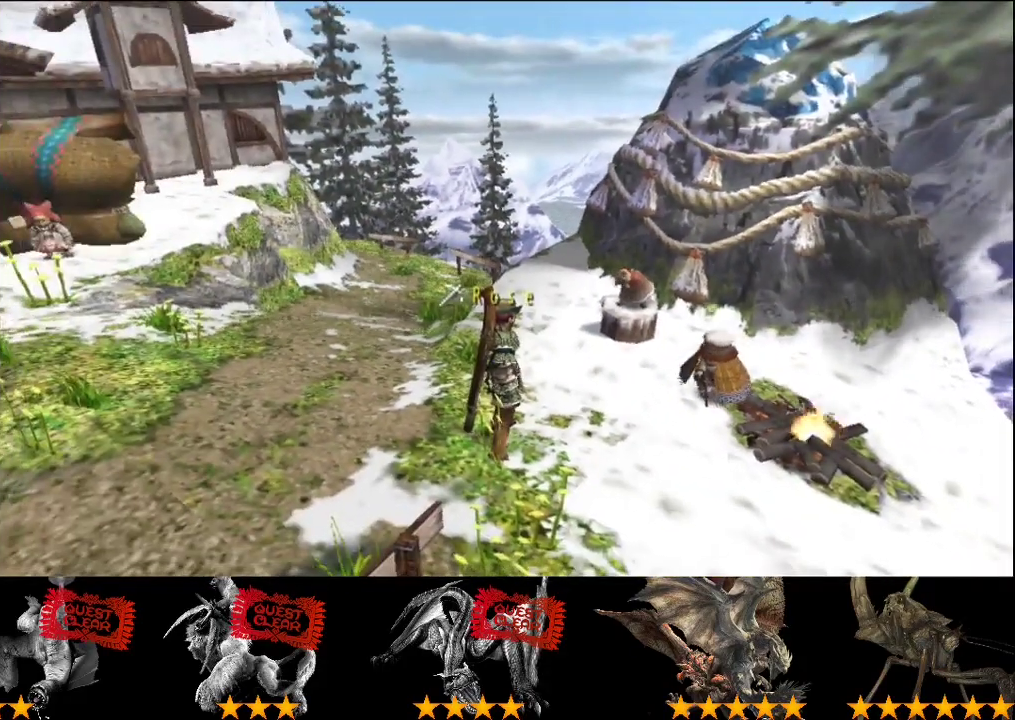
{"buttons": ["R2"], "left_stick": "up-left", "right_stick": "center", "events": [[433, "left_stick", "up-left"]]}
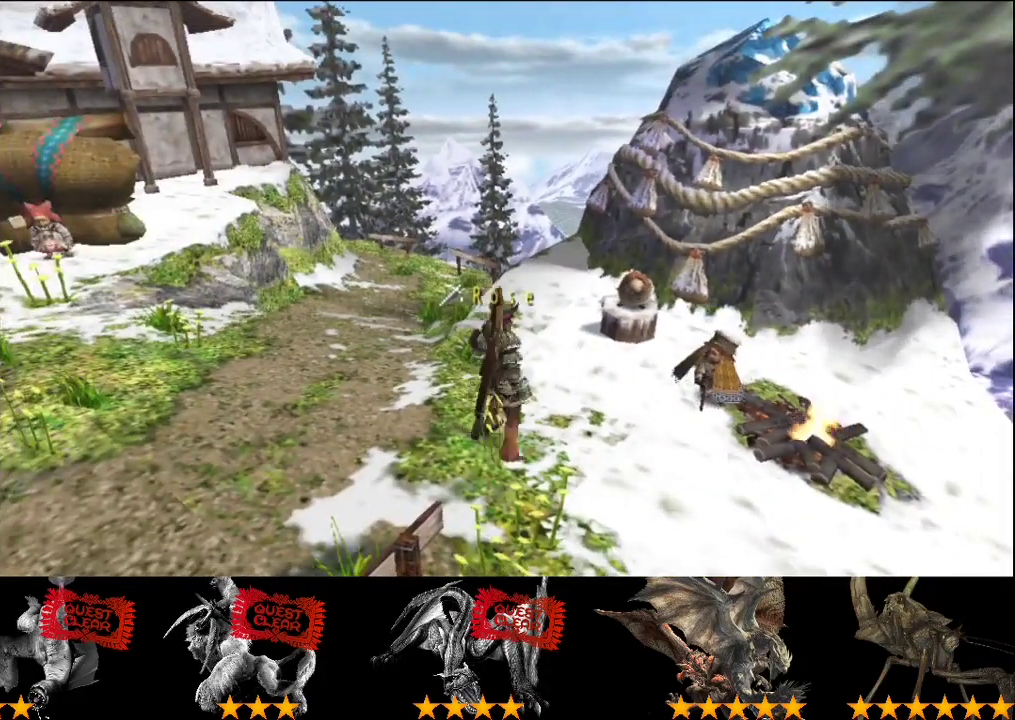
{"buttons": ["R2"], "left_stick": "up-left", "right_stick": "center", "events": []}
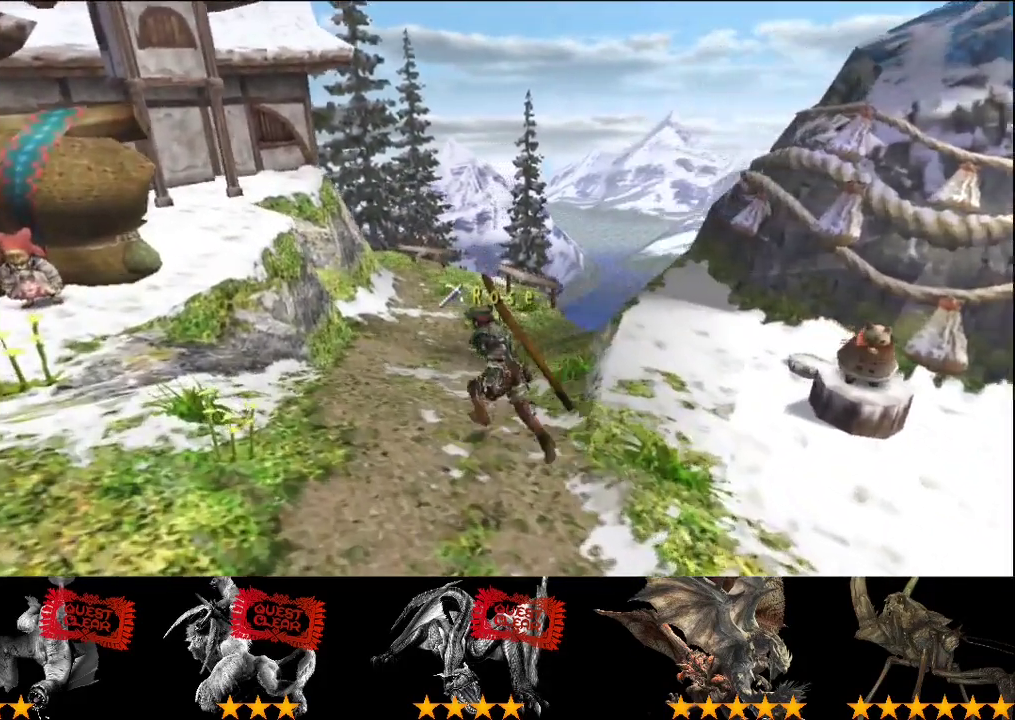
{"buttons": [], "left_stick": "left", "right_stick": "center", "events": [[283, "R2", "up"], [350, "left_stick", "left"]]}
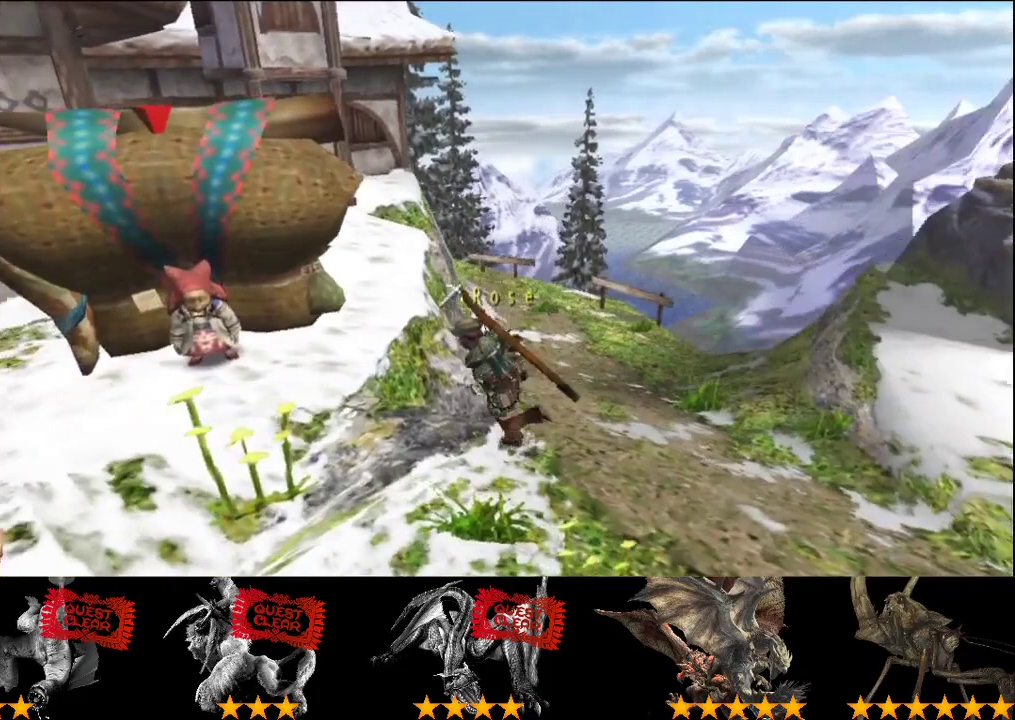
{"buttons": [], "left_stick": "center", "right_stick": "center", "events": [[83, "left_stick", "center"]]}
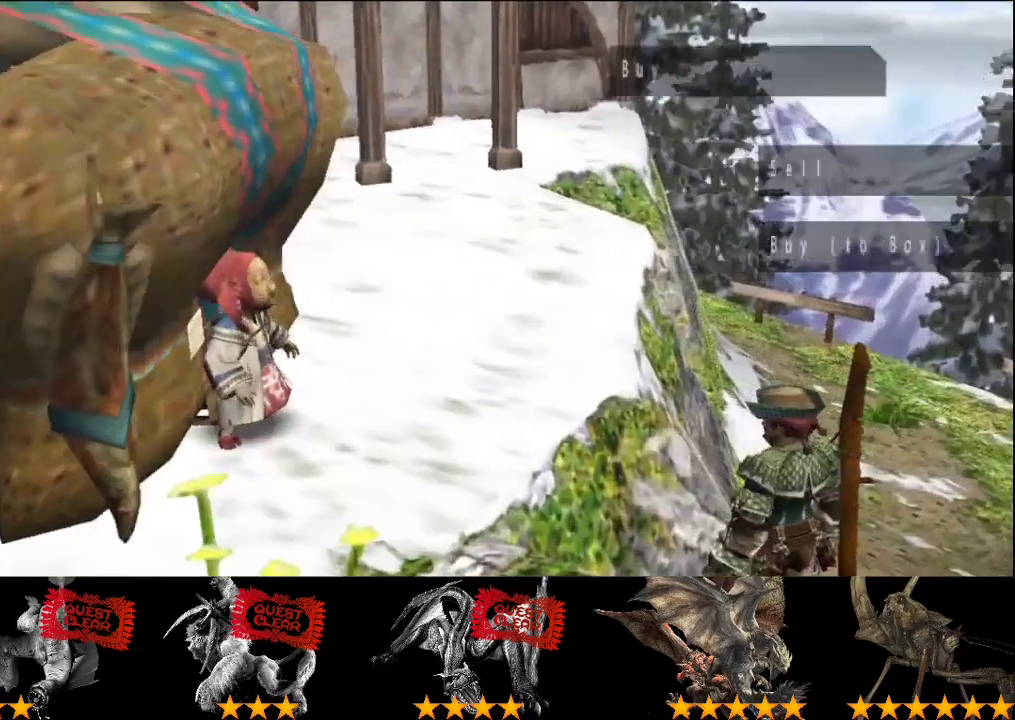
{"buttons": [], "left_stick": "center", "right_stick": "center", "events": [[133, "DPAD_LEFT", "down"], [233, "DPAD_LEFT", "up"], [300, "DPAD_LEFT", "down"], [400, "DPAD_LEFT", "up"]]}
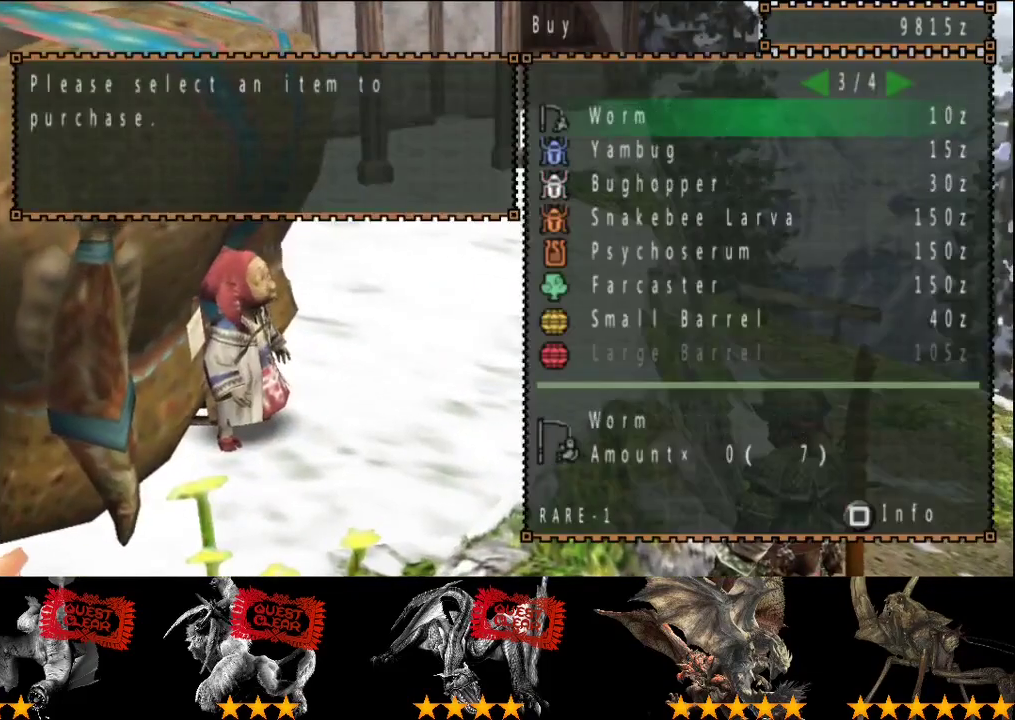
{"buttons": ["DPAD_UP"], "left_stick": "center", "right_stick": "center", "events": [[433, "DPAD_UP", "down"]]}
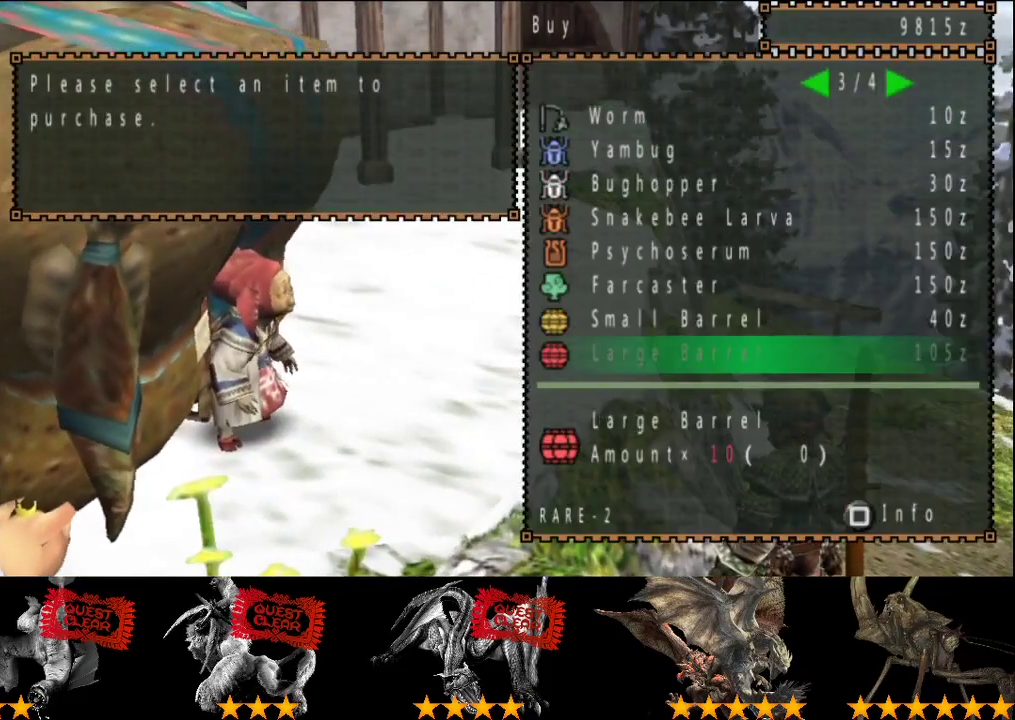
{"buttons": [], "left_stick": "center", "right_stick": "center", "events": [[33, "DPAD_UP", "up"], [100, "DPAD_UP", "down"], [167, "DPAD_UP", "up"], [233, "DPAD_UP", "down"], [333, "DPAD_UP", "up"], [400, "DPAD_UP", "down"], [467, "DPAD_UP", "up"]]}
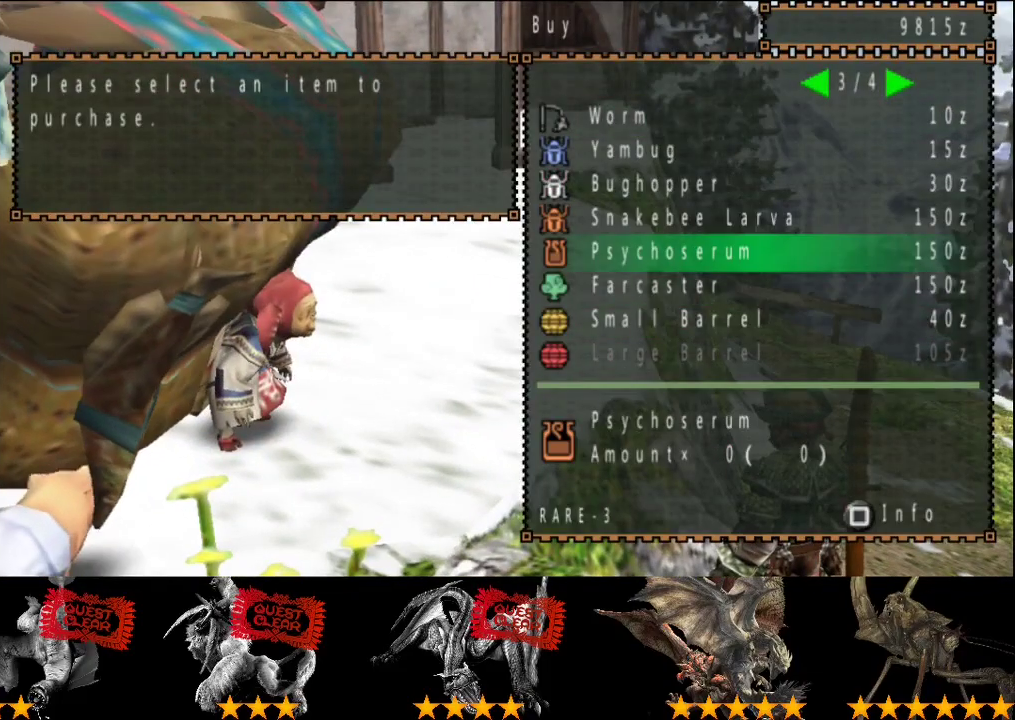
{"buttons": ["DPAD_UP"], "left_stick": "center", "right_stick": "center", "events": [[283, "DPAD_UP", "down"], [400, "DPAD_UP", "up"], [450, "DPAD_UP", "down"]]}
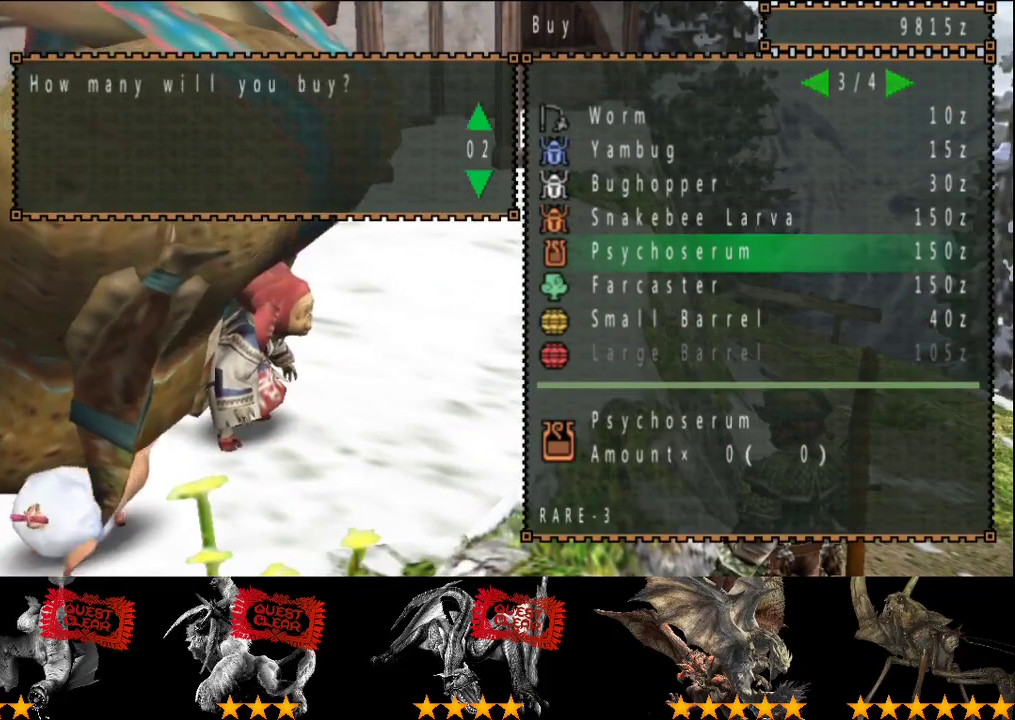
{"buttons": [], "left_stick": "center", "right_stick": "center", "events": [[17, "DPAD_UP", "up"]]}
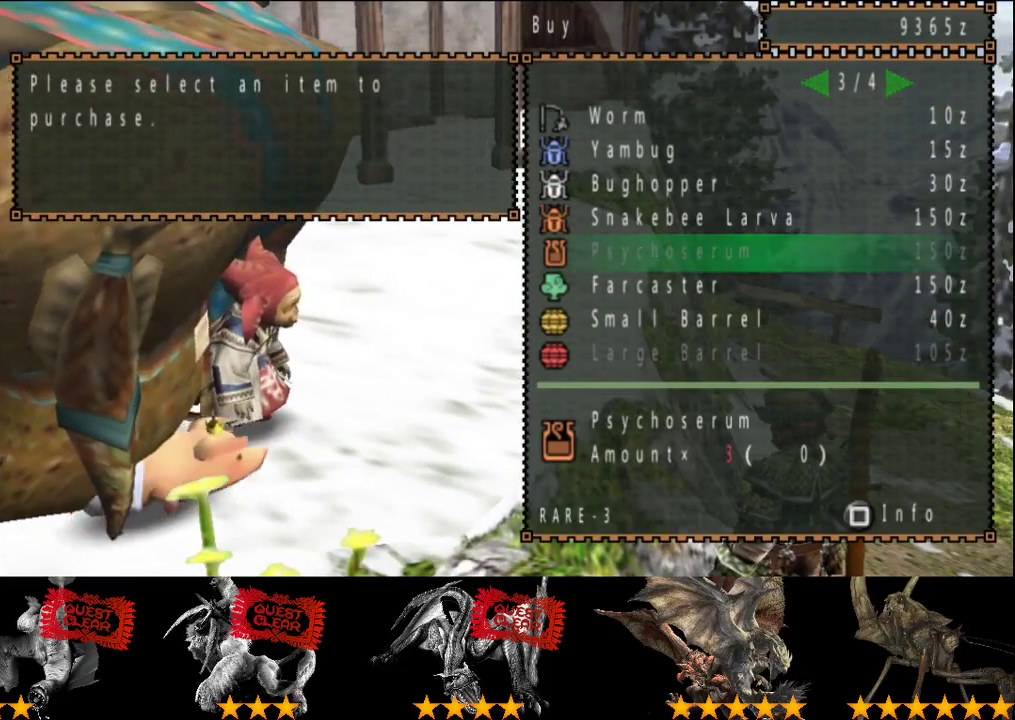
{"buttons": [], "left_stick": "center", "right_stick": "center", "events": [[83, "DPAD_RIGHT", "down"], [150, "DPAD_RIGHT", "up"]]}
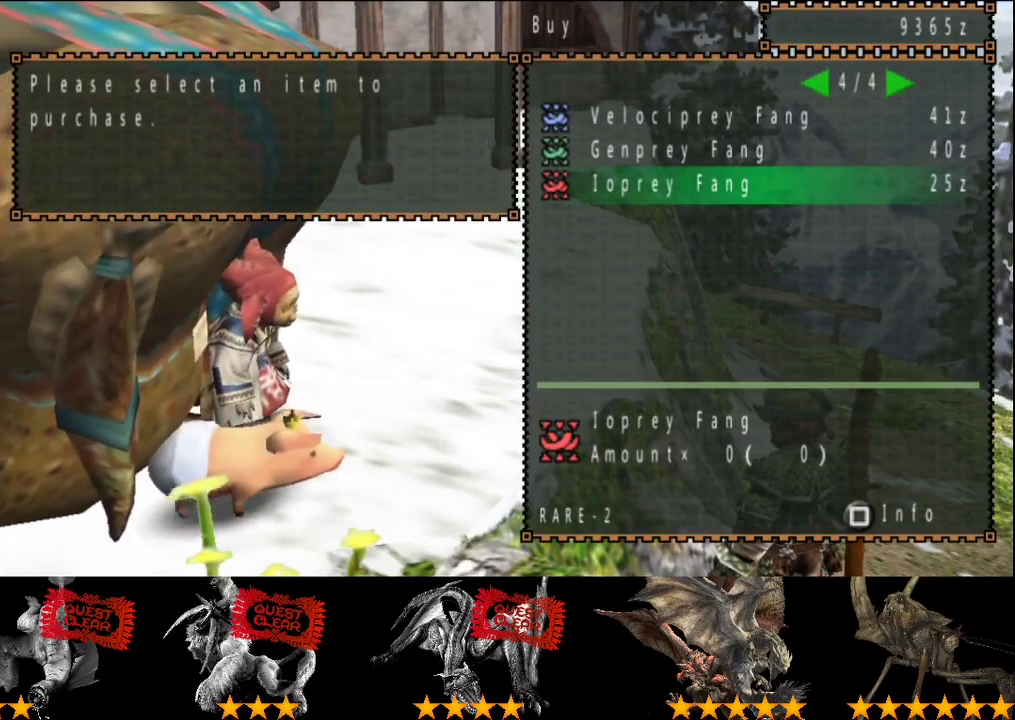
{"buttons": [], "left_stick": "center", "right_stick": "center", "events": [[183, "DPAD_UP", "down"], [283, "DPAD_UP", "up"]]}
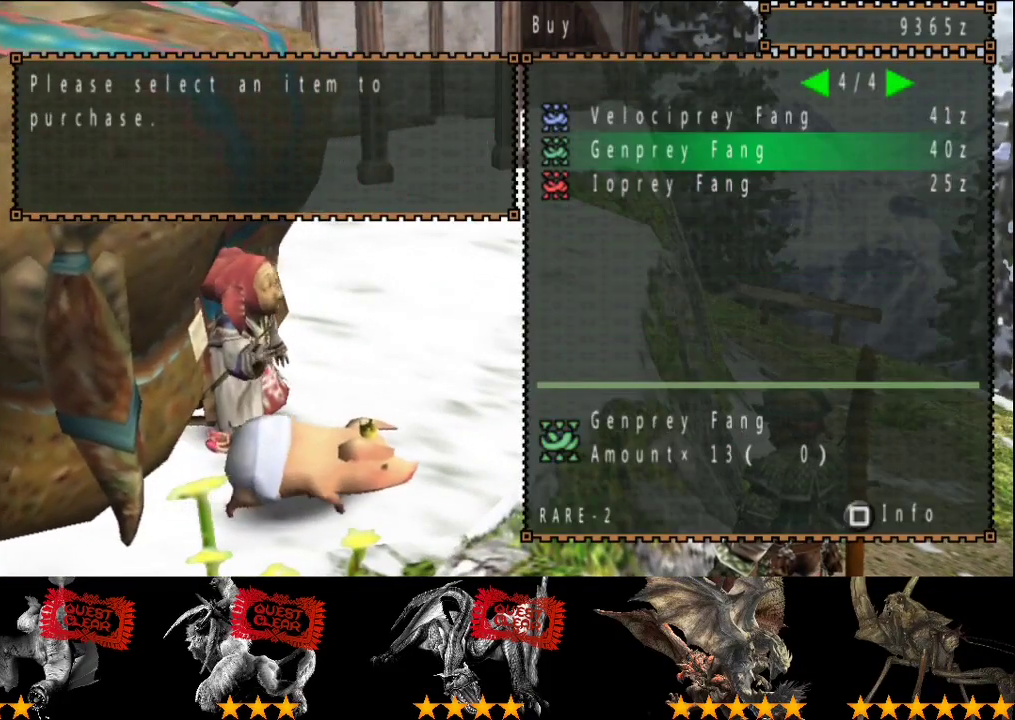
{"buttons": ["CIRCLE"], "left_stick": "center", "right_stick": "center", "events": [[383, "CIRCLE", "down"]]}
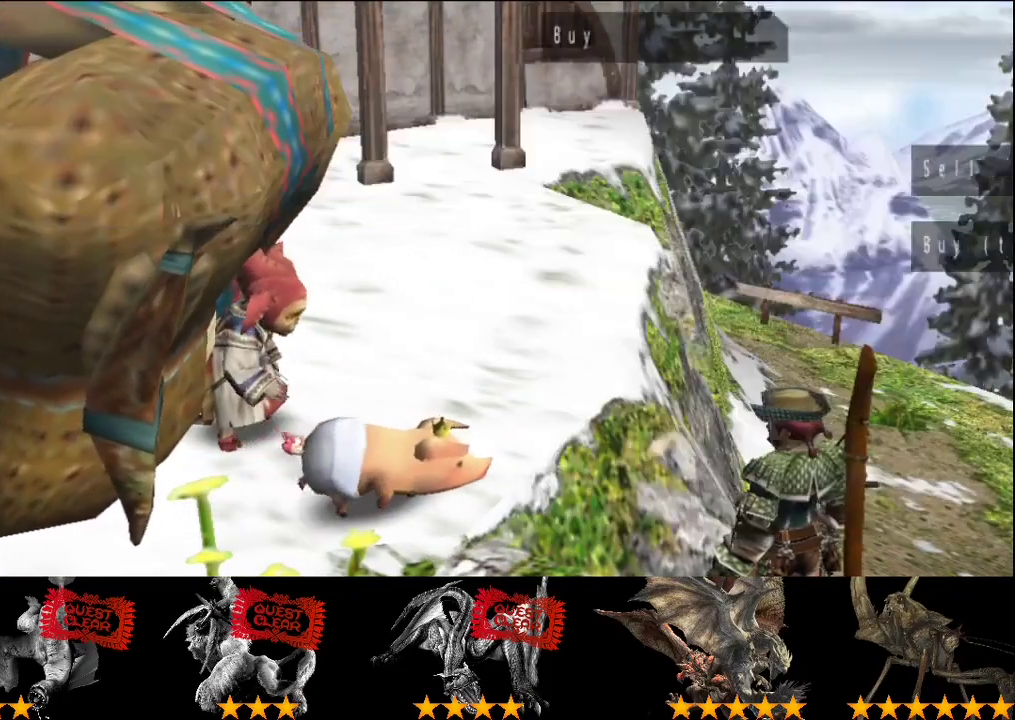
{"buttons": [], "left_stick": "down-left", "right_stick": "center", "events": [[50, "CIRCLE", "up"], [200, "CIRCLE", "down"], [267, "CIRCLE", "up"], [267, "left_stick", "down-left"]]}
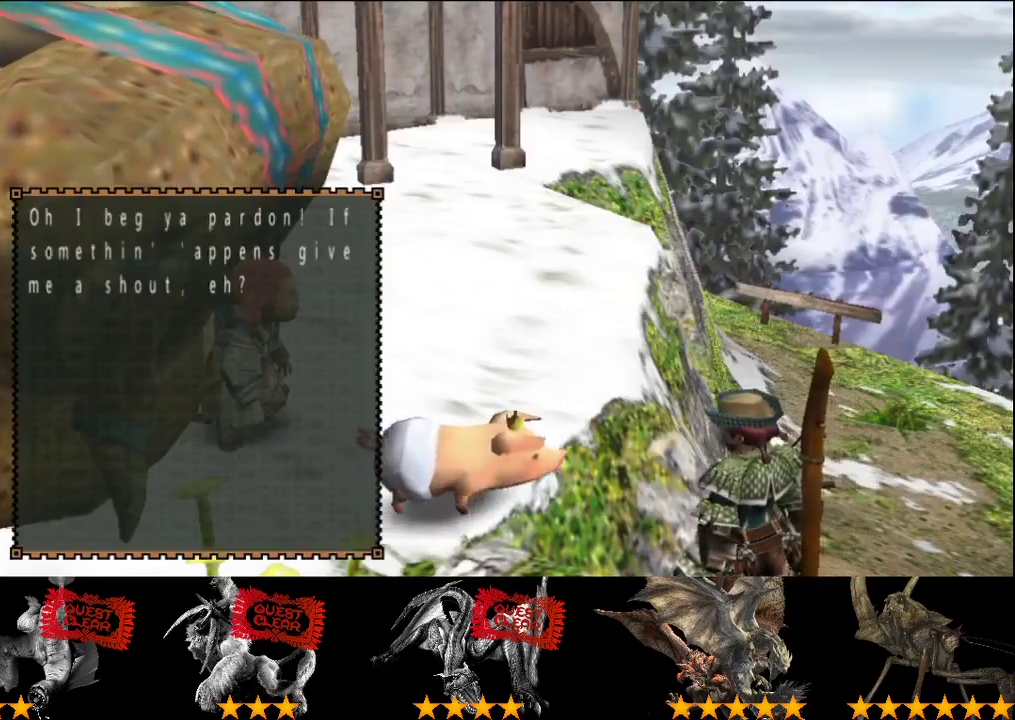
{"buttons": ["R2"], "left_stick": "down", "right_stick": "center", "events": [[33, "CIRCLE", "down"], [33, "left_stick", "down"], [100, "CIRCLE", "up"], [333, "R2", "down"]]}
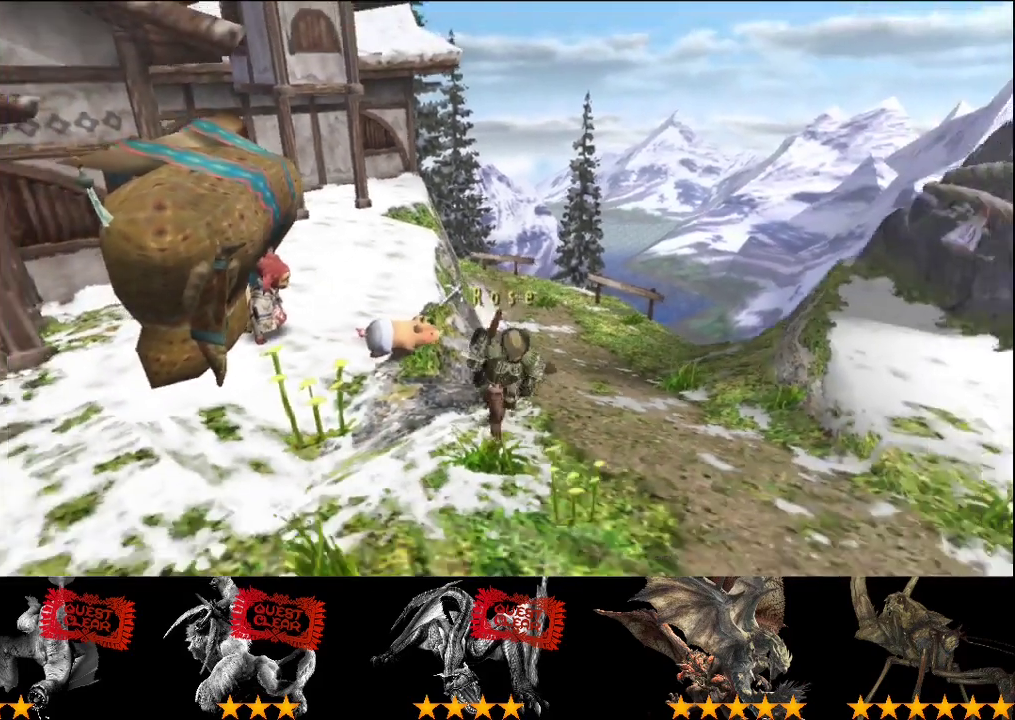
{"buttons": ["R2"], "left_stick": "down-right", "right_stick": "center", "events": [[67, "left_stick", "down-right"]]}
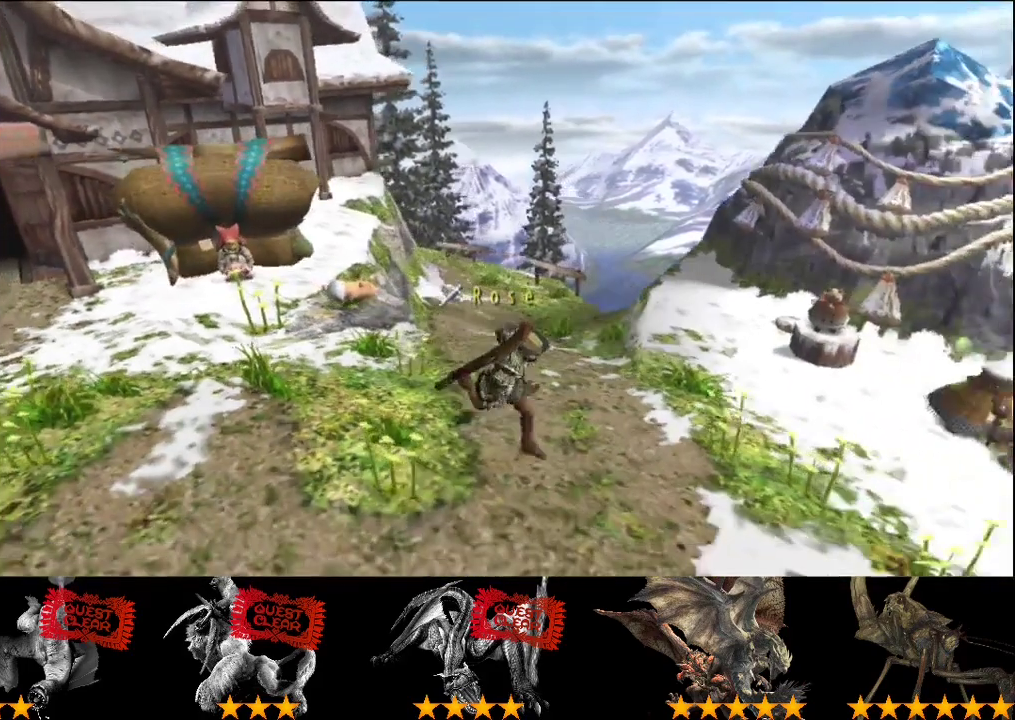
{"buttons": [], "left_stick": "up-right", "right_stick": "center", "events": [[83, "left_stick", "right"], [217, "R2", "up"], [500, "left_stick", "up-right"]]}
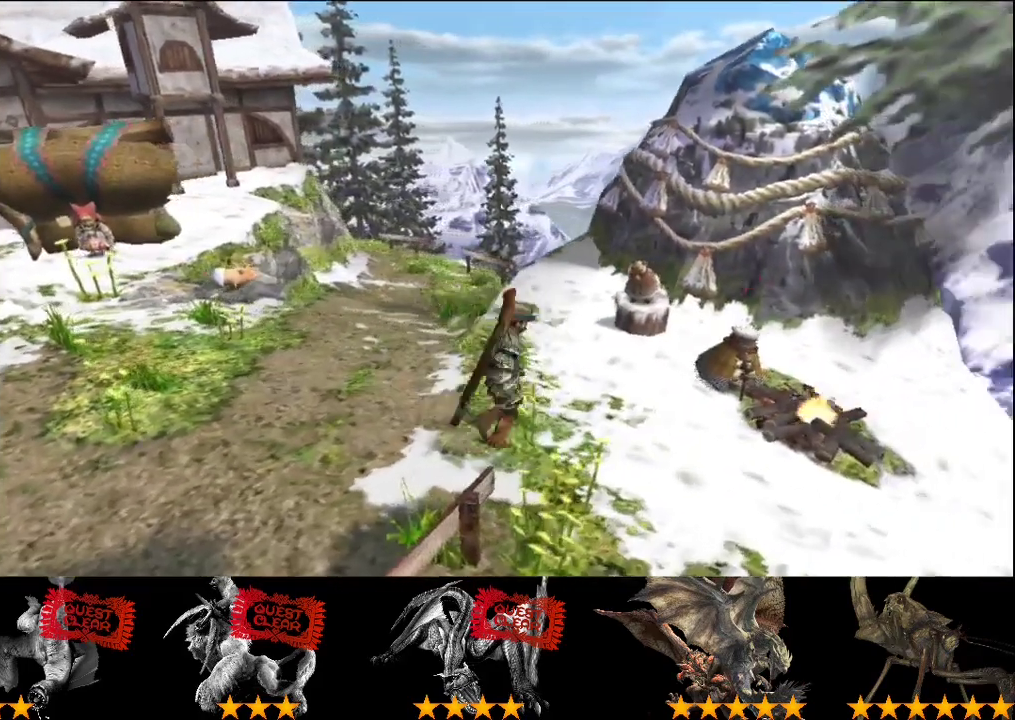
{"buttons": [], "left_stick": "center", "right_stick": "center", "events": [[250, "left_stick", "center"]]}
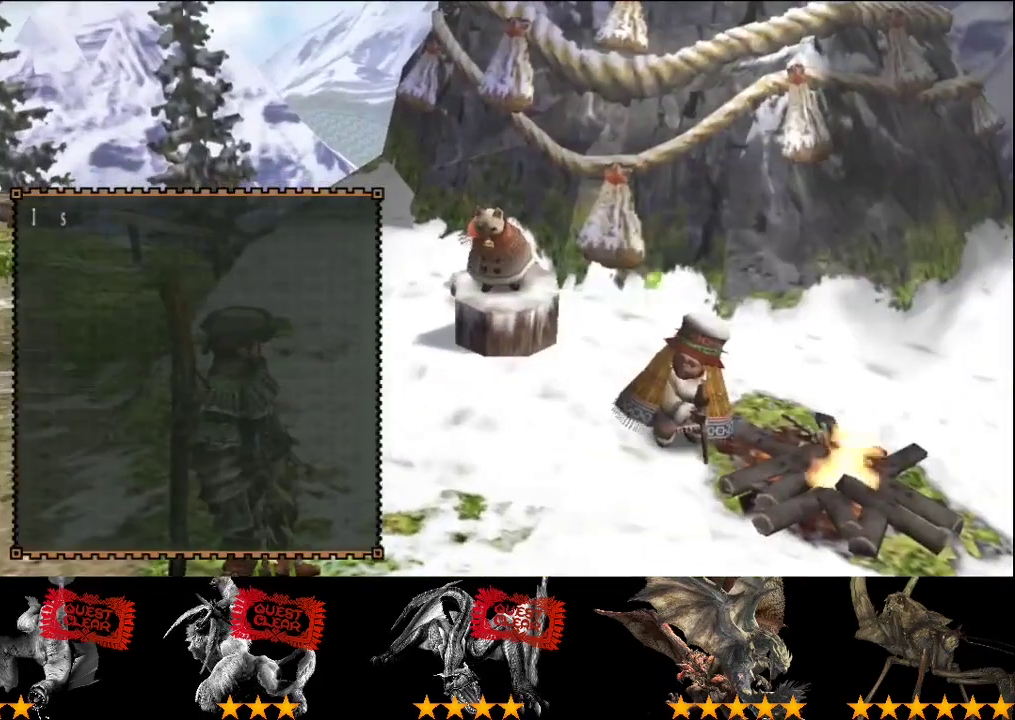
{"buttons": [], "left_stick": "center", "right_stick": "center", "events": []}